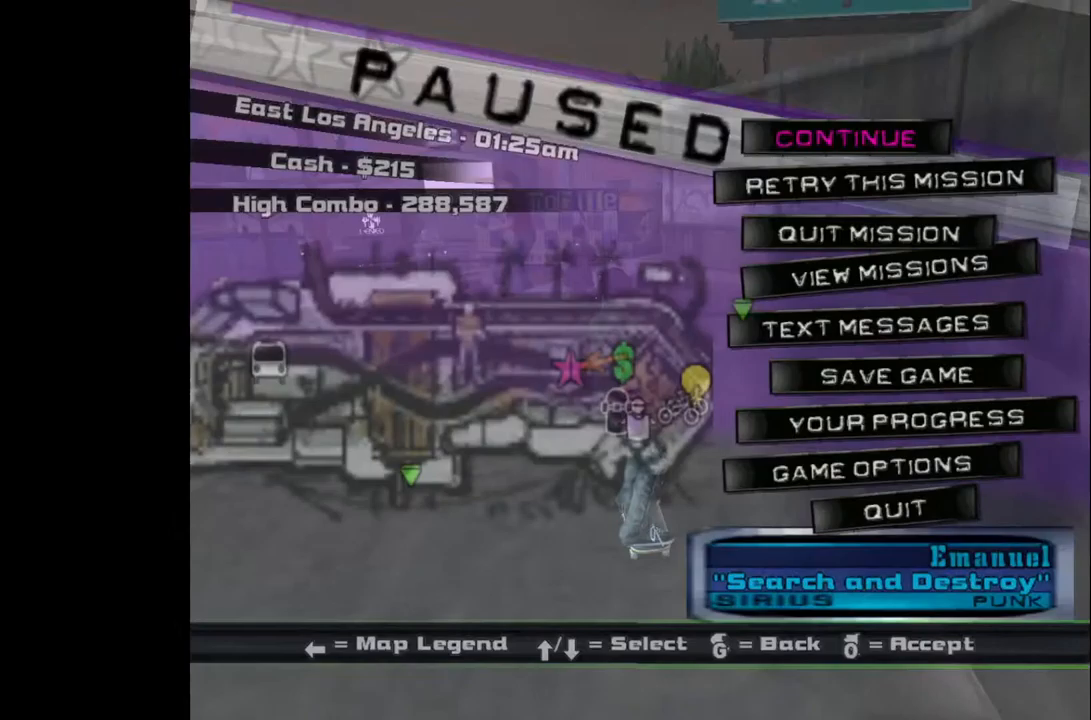
Gameplay with a controller (PlayStation layout); each line is a JSON object with the inputs held at the frame after it. "events" lists button and stick changes between this image and that frame as [ms after this image, input, new state], when the widget could be followed in between.
{"buttons": ["DPAD_LEFT"], "left_stick": "center", "right_stick": "center", "events": [[100, "DPAD_DOWN", "down"], [200, "DPAD_DOWN", "up"], [233, "CROSS", "down"], [333, "CROSS", "up"], [483, "DPAD_LEFT", "down"]]}
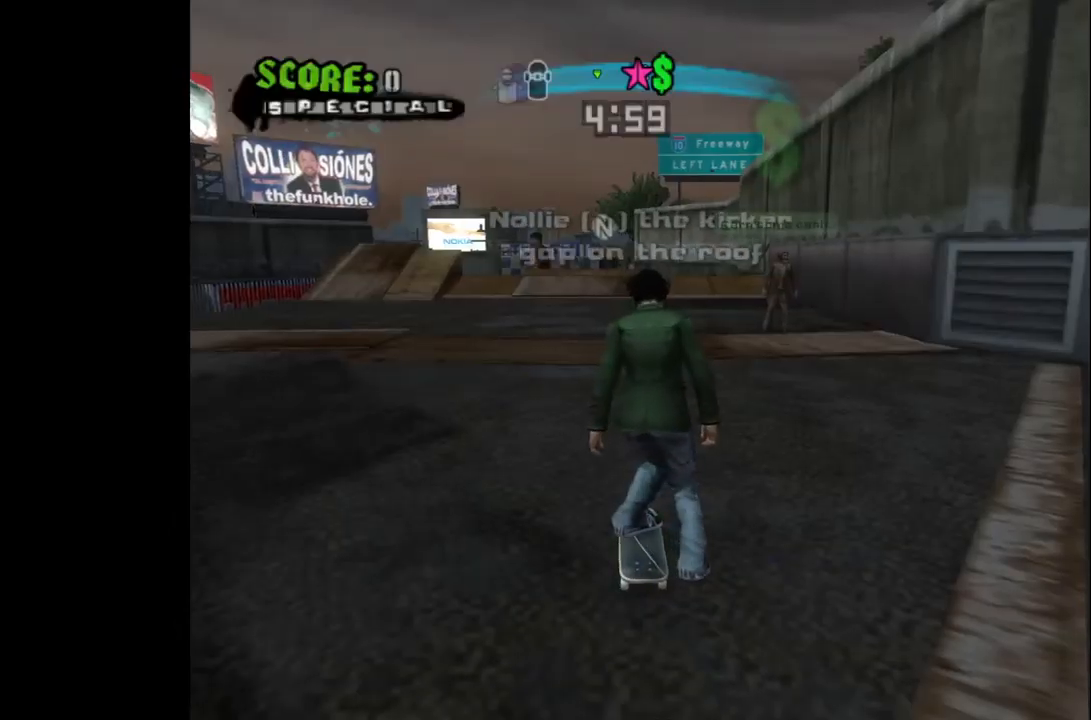
{"buttons": ["DPAD_LEFT"], "left_stick": "center", "right_stick": "center", "events": []}
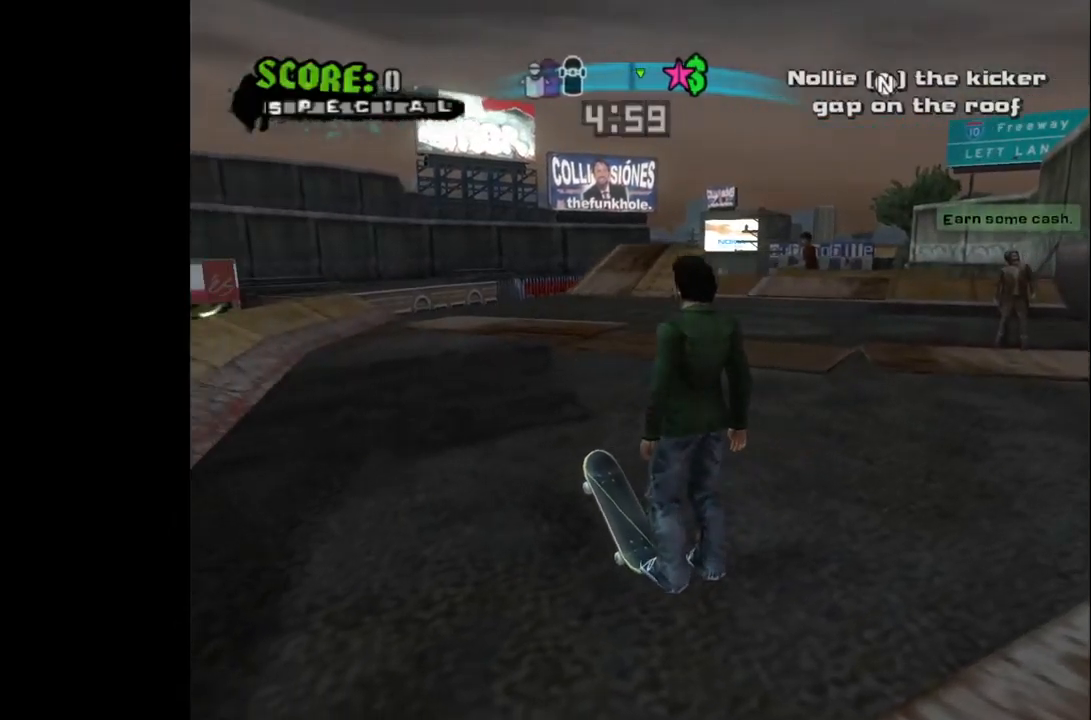
{"buttons": ["CROSS"], "left_stick": "center", "right_stick": "center", "events": [[100, "CROSS", "down"], [150, "DPAD_LEFT", "up"], [333, "DPAD_LEFT", "down"], [483, "DPAD_LEFT", "up"]]}
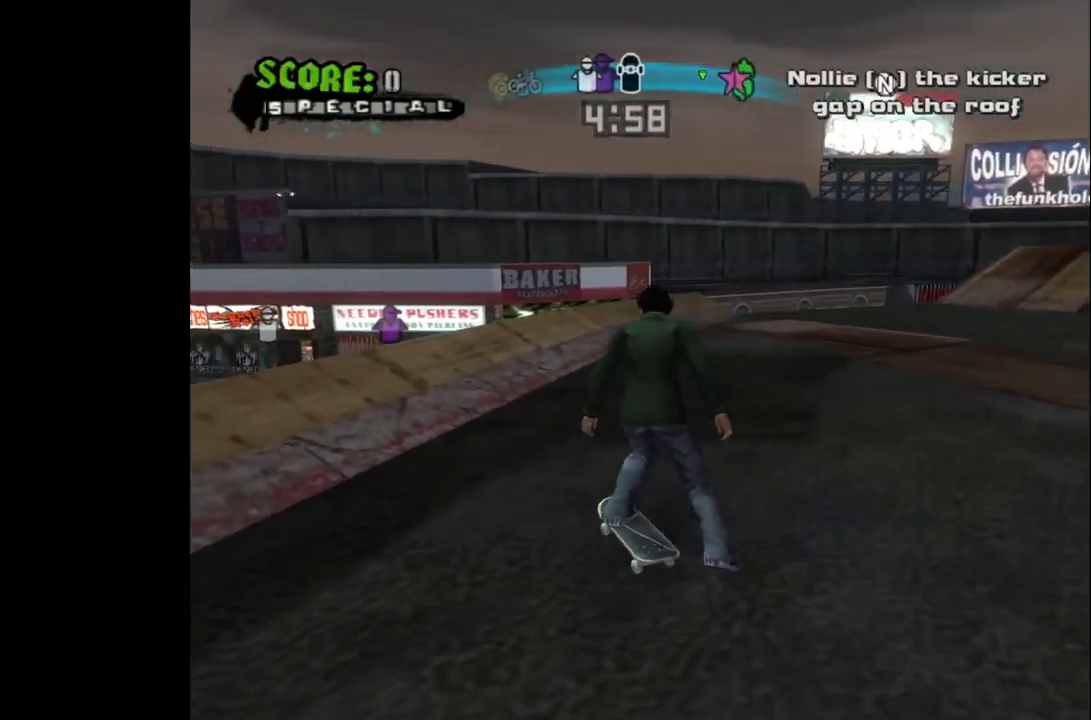
{"buttons": ["CROSS", "DPAD_DOWN", "DPAD_RIGHT"], "left_stick": "center", "right_stick": "center", "events": [[350, "DPAD_RIGHT", "down"], [367, "DPAD_DOWN", "down"]]}
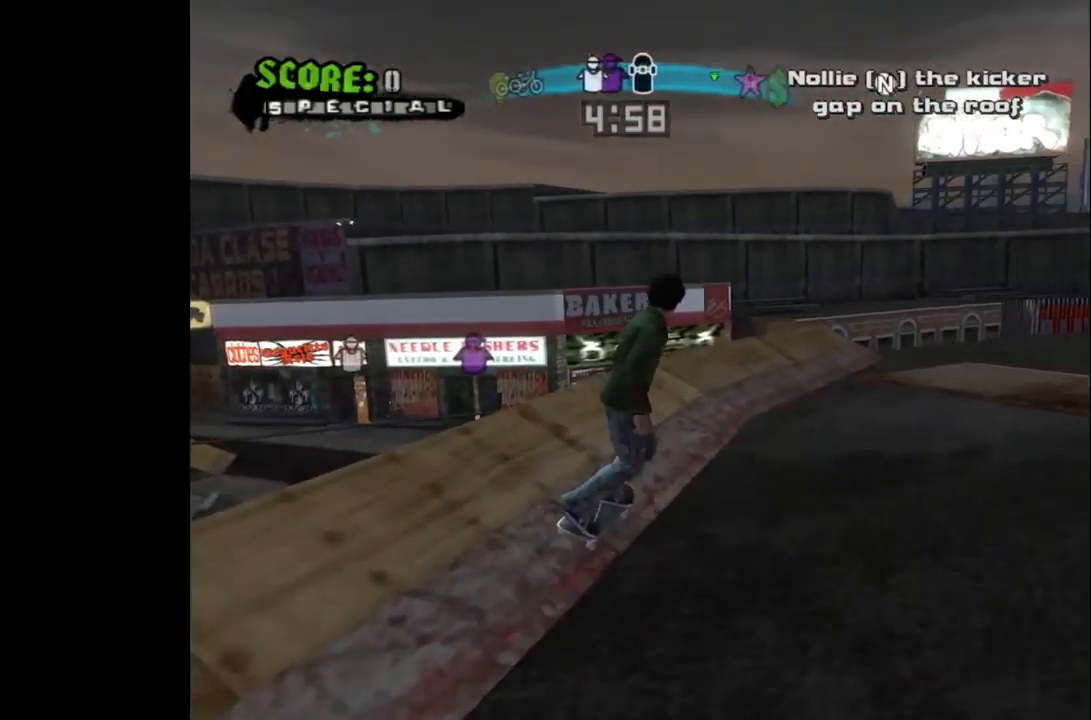
{"buttons": ["CROSS"], "left_stick": "center", "right_stick": "center", "events": [[367, "DPAD_DOWN", "up"], [400, "DPAD_RIGHT", "up"]]}
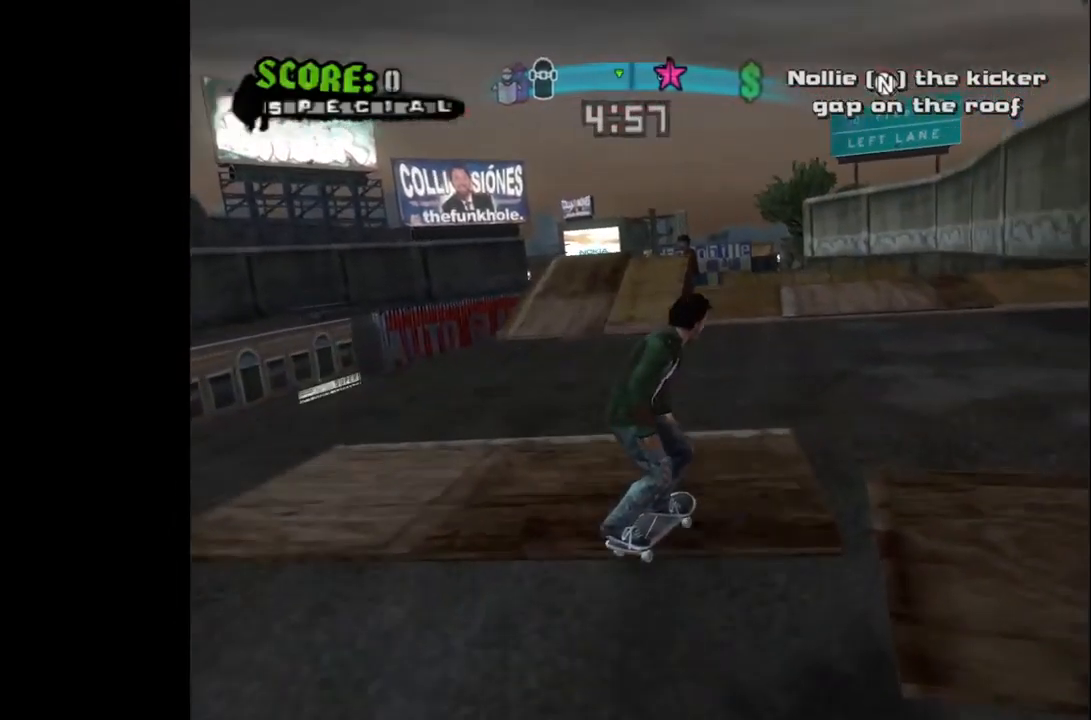
{"buttons": ["CROSS", "DPAD_LEFT"], "left_stick": "center", "right_stick": "center", "events": [[133, "L3", "down"], [233, "L3", "up"], [433, "DPAD_LEFT", "down"]]}
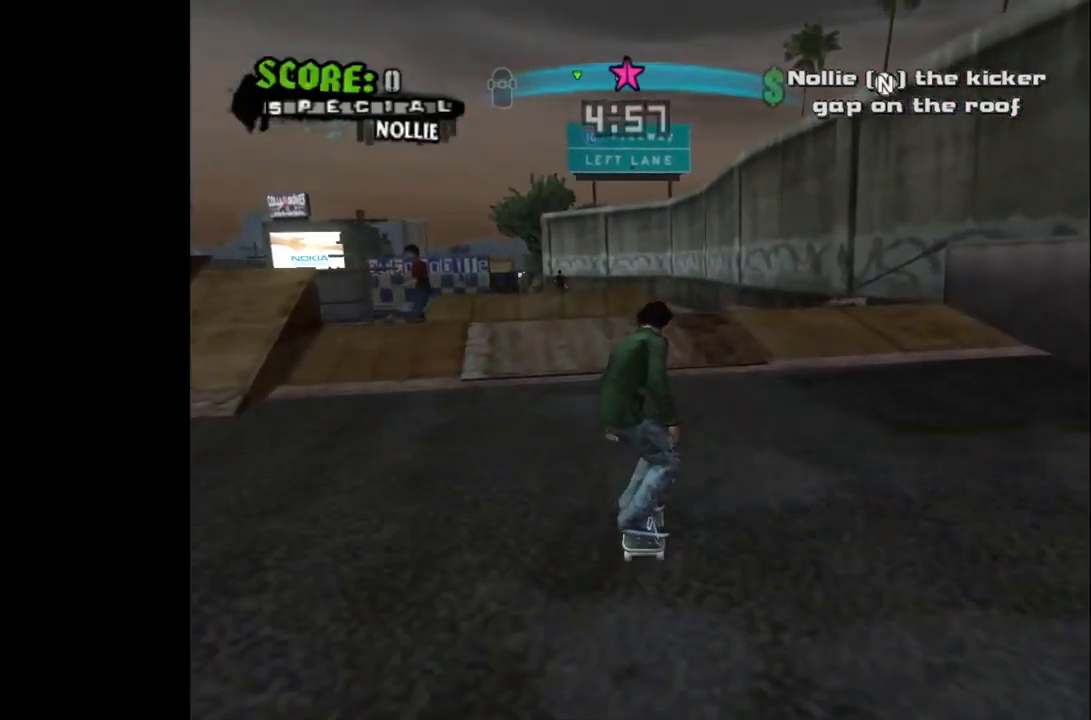
{"buttons": ["CROSS"], "left_stick": "center", "right_stick": "center", "events": [[100, "DPAD_LEFT", "up"], [333, "DPAD_LEFT", "down"], [367, "DPAD_LEFT", "up"]]}
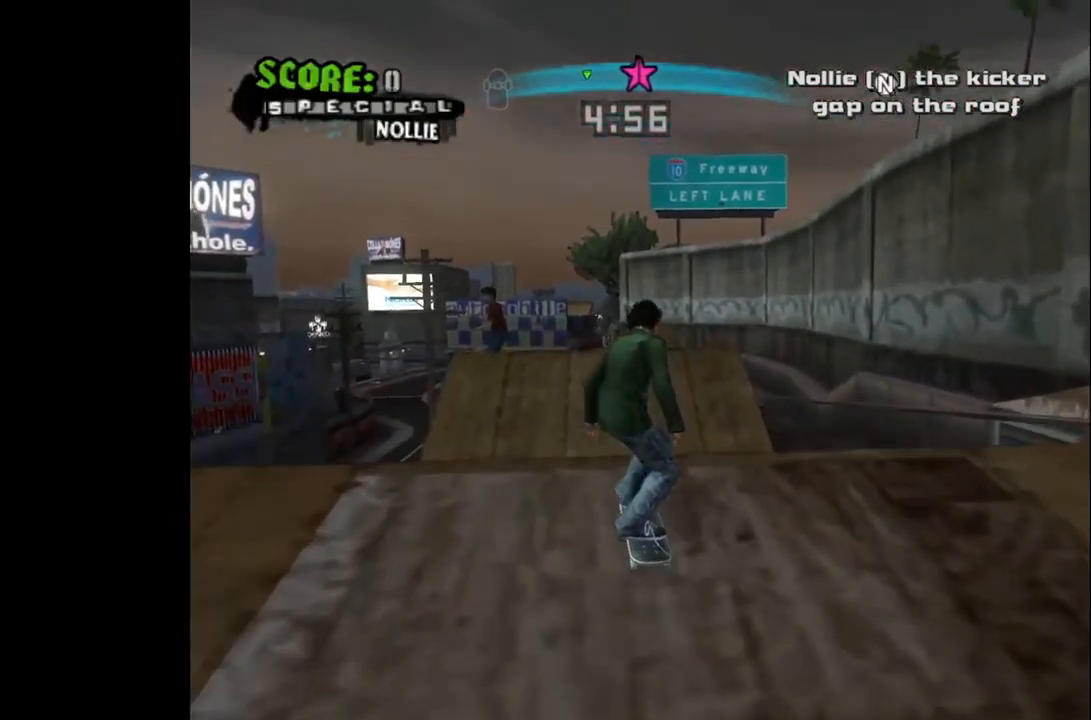
{"buttons": [], "left_stick": "center", "right_stick": "center", "events": [[150, "CROSS", "up"]]}
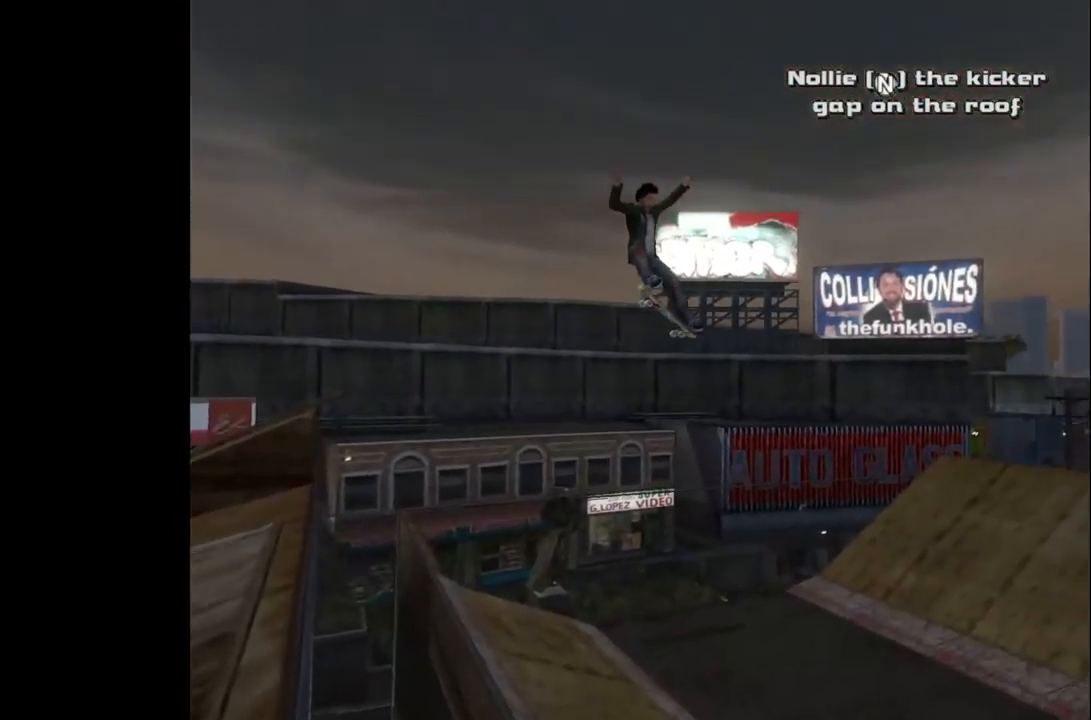
{"buttons": [], "left_stick": "center", "right_stick": "center", "events": []}
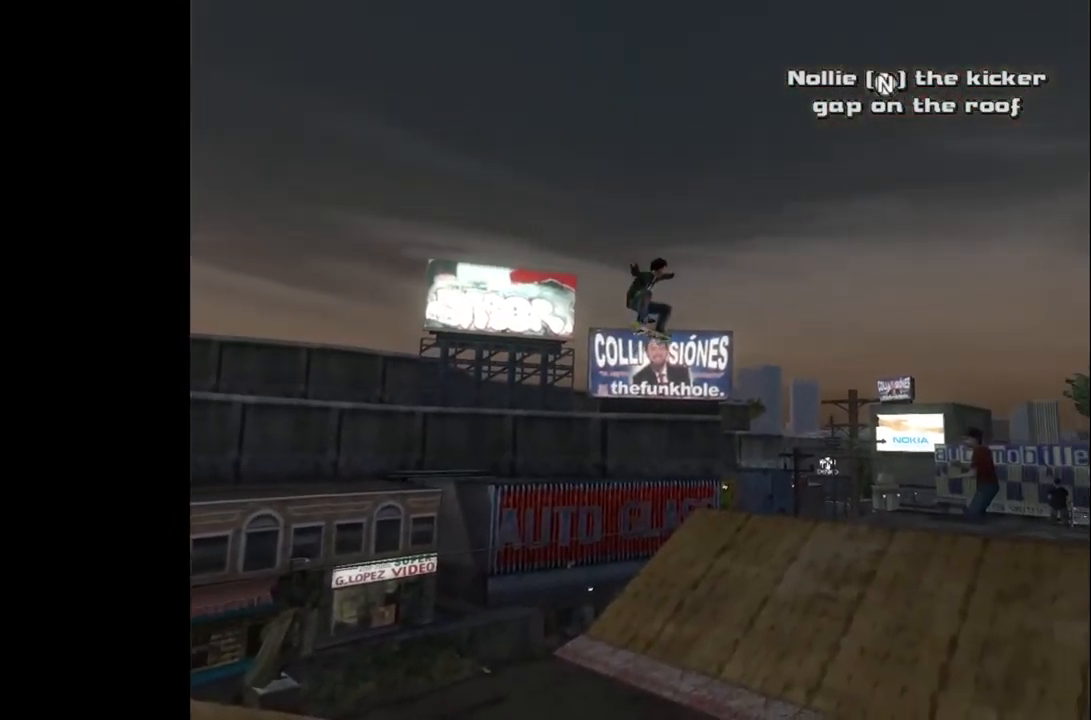
{"buttons": [], "left_stick": "center", "right_stick": "center", "events": []}
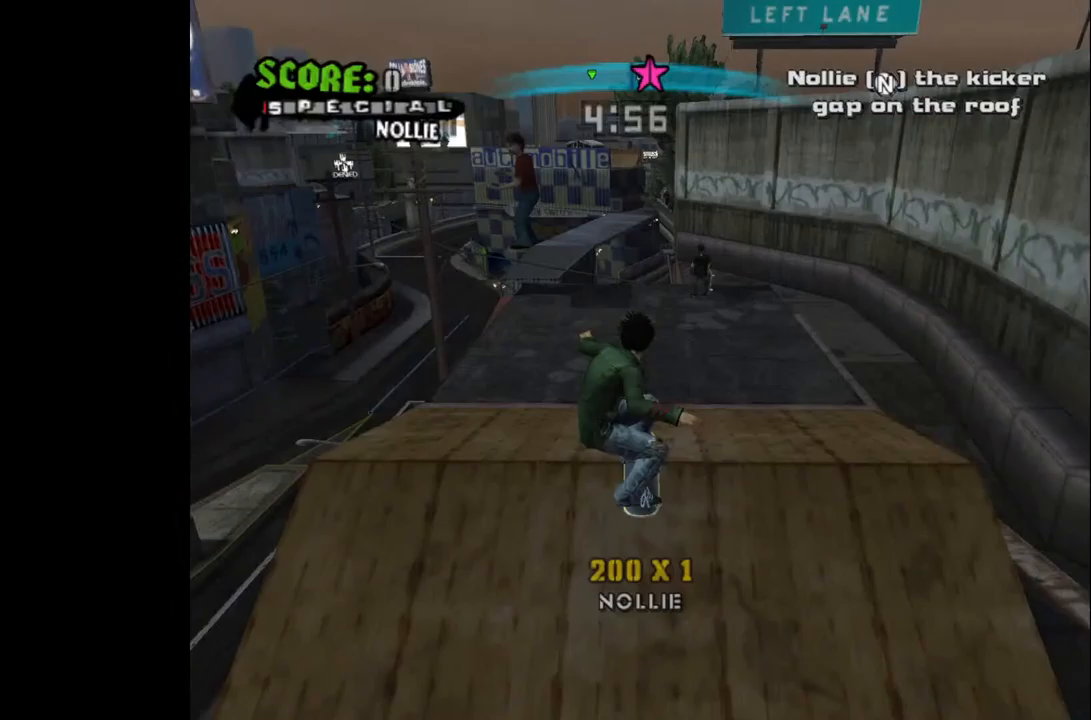
{"buttons": [], "left_stick": "center", "right_stick": "center", "events": []}
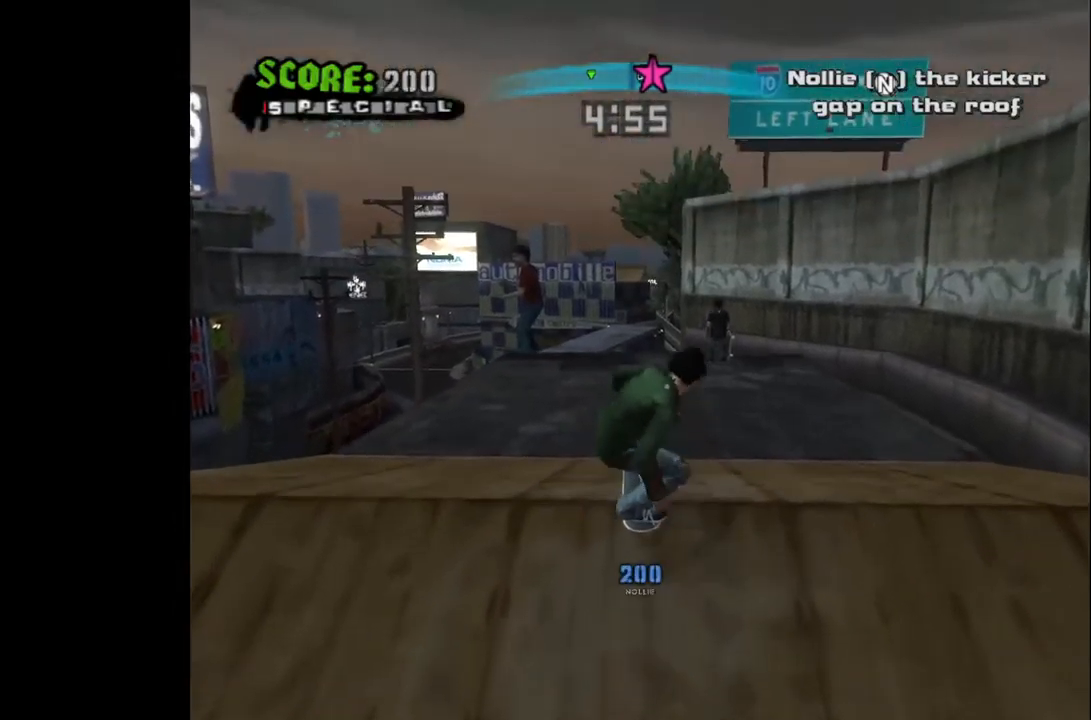
{"buttons": [], "left_stick": "center", "right_stick": "center", "events": []}
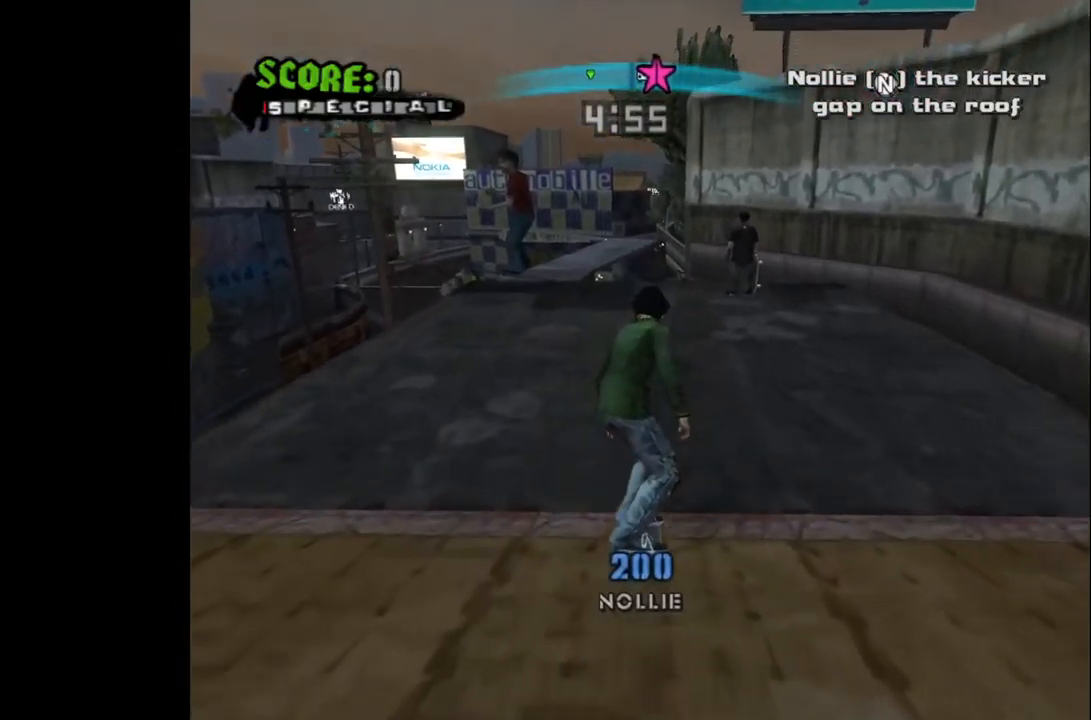
{"buttons": ["DPAD_DOWN"], "left_stick": "center", "right_stick": "center", "events": [[33, "START", "down"], [183, "START", "up"], [450, "DPAD_DOWN", "down"]]}
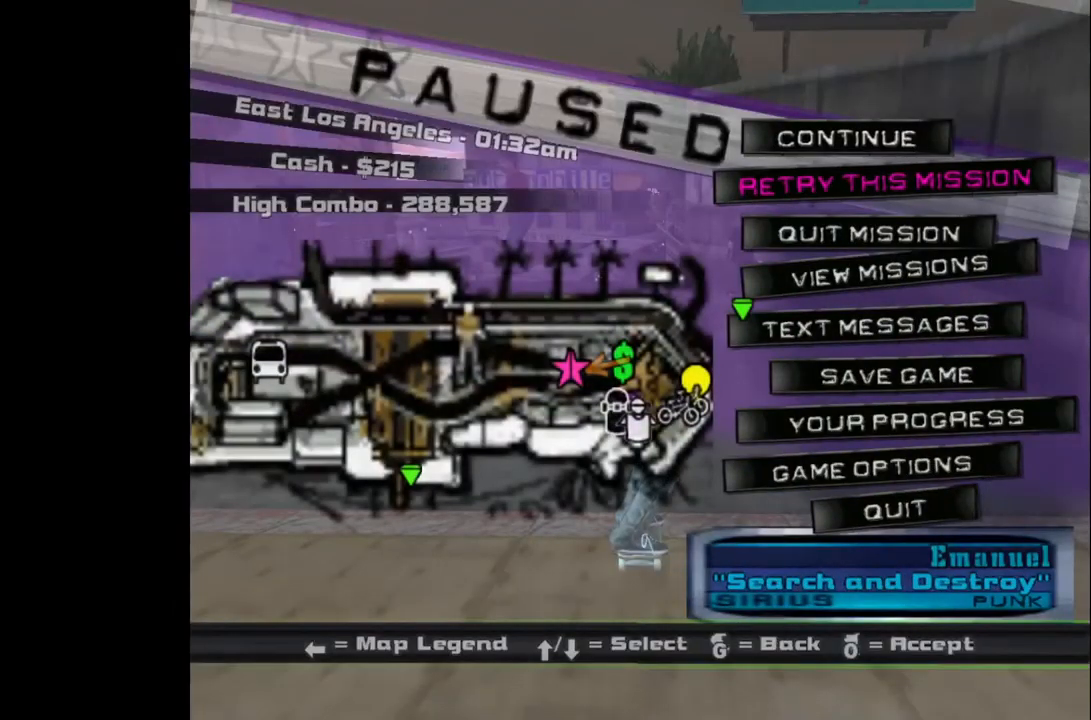
{"buttons": [], "left_stick": "center", "right_stick": "center", "events": [[17, "DPAD_DOWN", "up"], [117, "DPAD_DOWN", "down"], [183, "DPAD_DOWN", "up"], [250, "CROSS", "down"], [350, "CROSS", "up"]]}
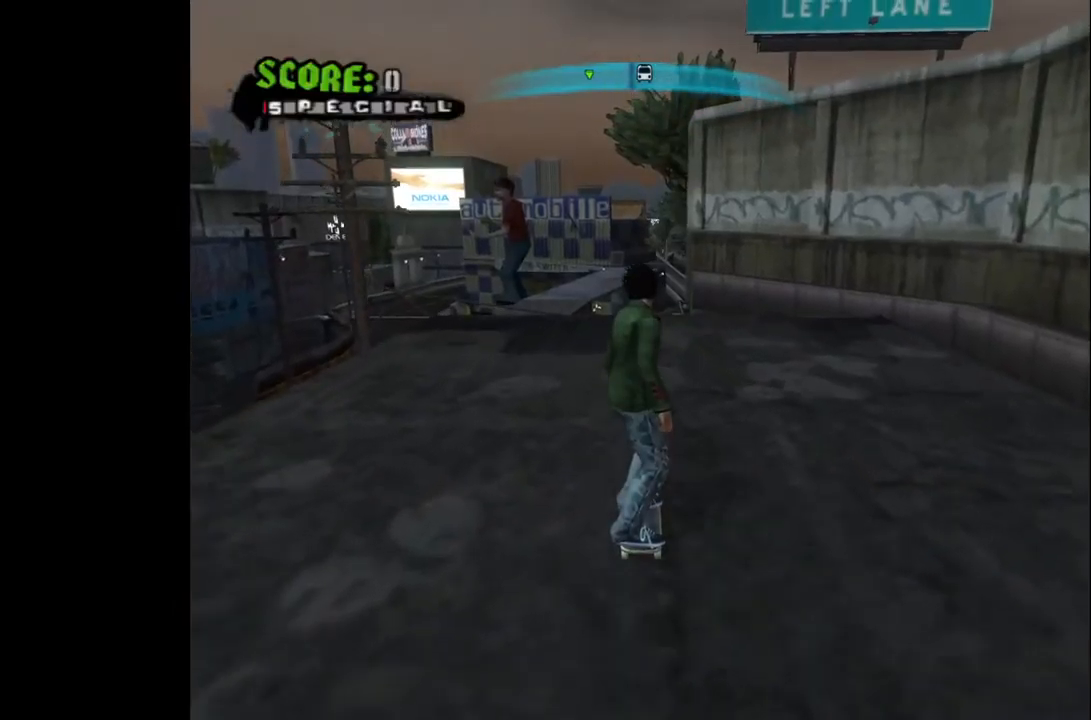
{"buttons": ["DPAD_DOWN", "DPAD_RIGHT"], "left_stick": "center", "right_stick": "center", "events": [[117, "DPAD_DOWN", "down"], [200, "DPAD_RIGHT", "down"]]}
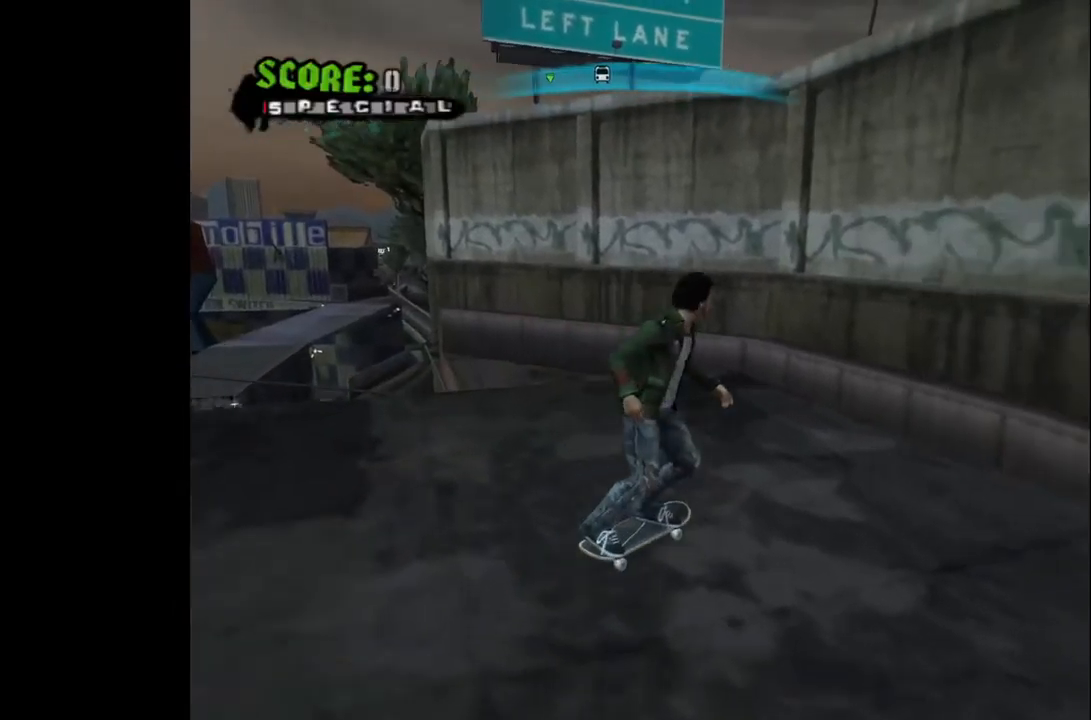
{"buttons": ["DPAD_DOWN", "DPAD_RIGHT"], "left_stick": "center", "right_stick": "center", "events": []}
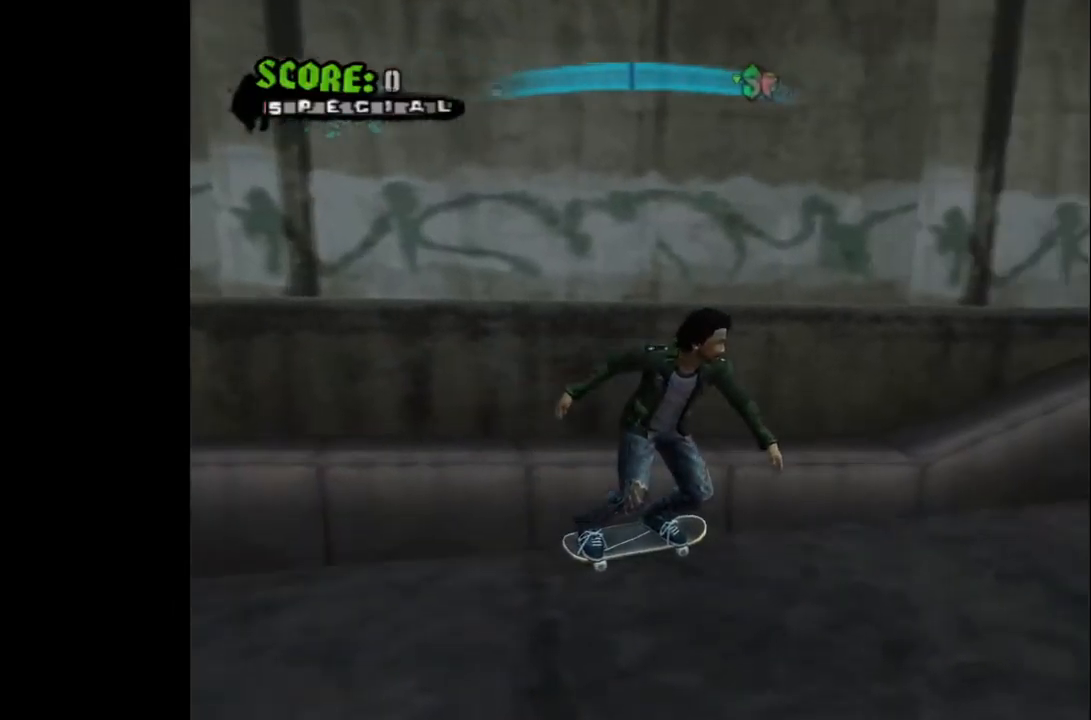
{"buttons": ["DPAD_DOWN", "DPAD_LEFT"], "left_stick": "center", "right_stick": "center", "events": [[233, "DPAD_RIGHT", "up"], [267, "DPAD_RIGHT", "down"], [283, "DPAD_RIGHT", "up"], [300, "DPAD_DOWN", "up"], [300, "DPAD_LEFT", "down"], [400, "DPAD_DOWN", "down"]]}
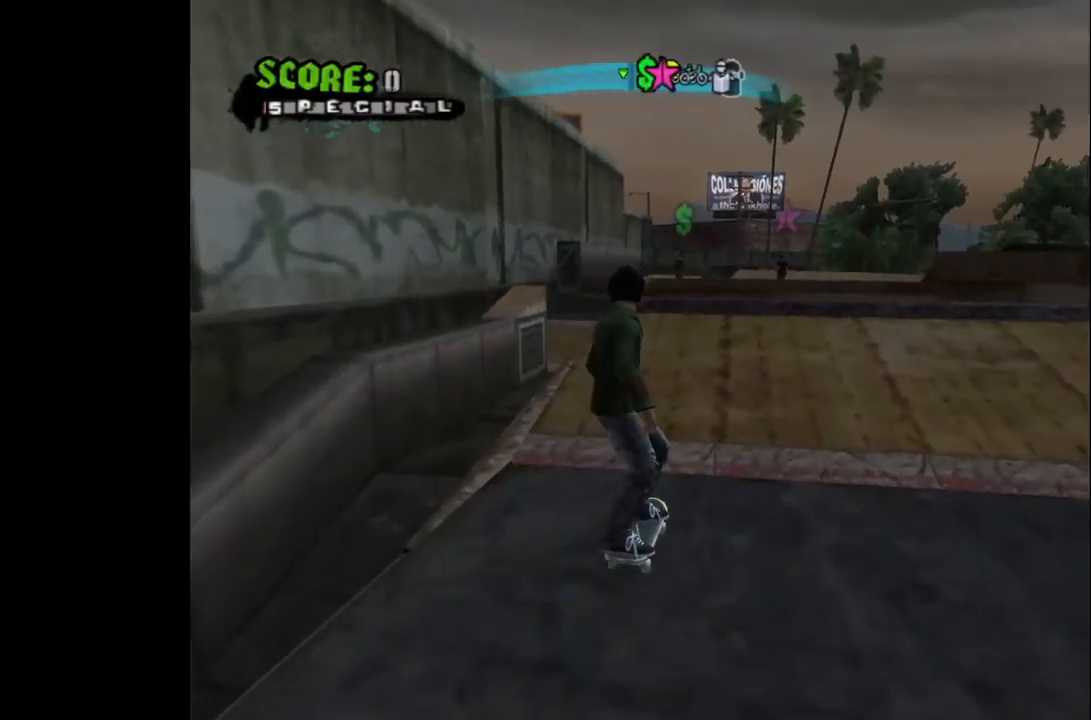
{"buttons": [], "left_stick": "center", "right_stick": "center", "events": [[17, "DPAD_LEFT", "up"], [50, "DPAD_DOWN", "up"], [50, "DPAD_RIGHT", "down"], [67, "CROSS", "down"], [67, "DPAD_RIGHT", "up"], [467, "CROSS", "up"]]}
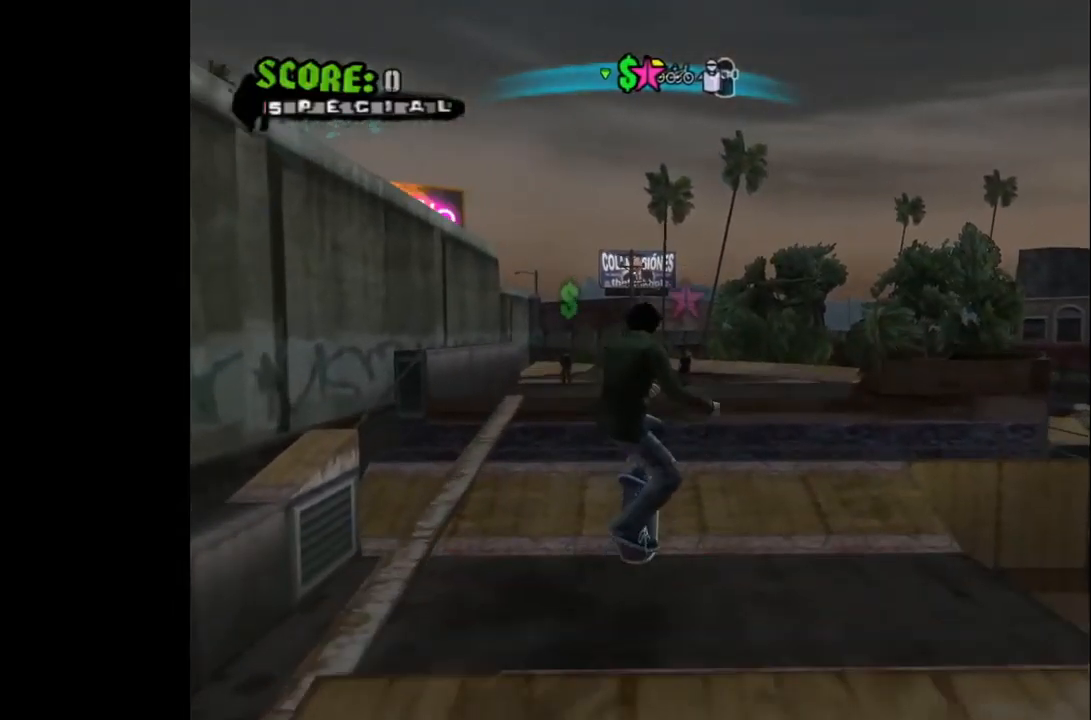
{"buttons": [], "left_stick": "center", "right_stick": "center", "events": []}
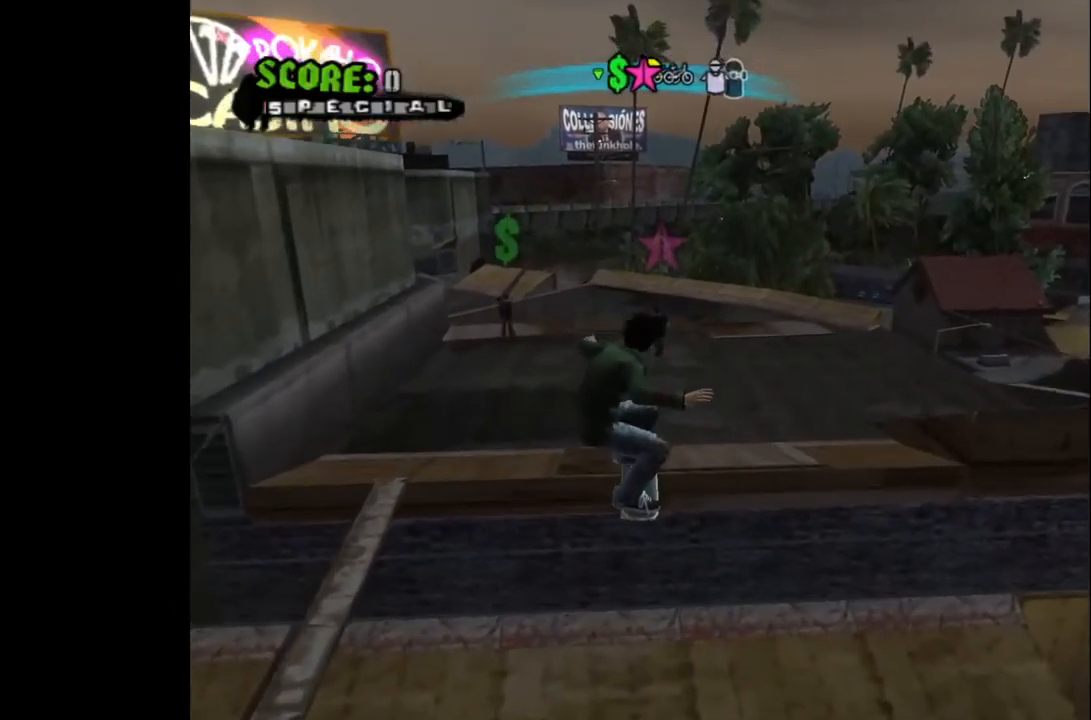
{"buttons": [], "left_stick": "center", "right_stick": "center", "events": [[233, "TRIANGLE", "down"], [417, "TRIANGLE", "up"]]}
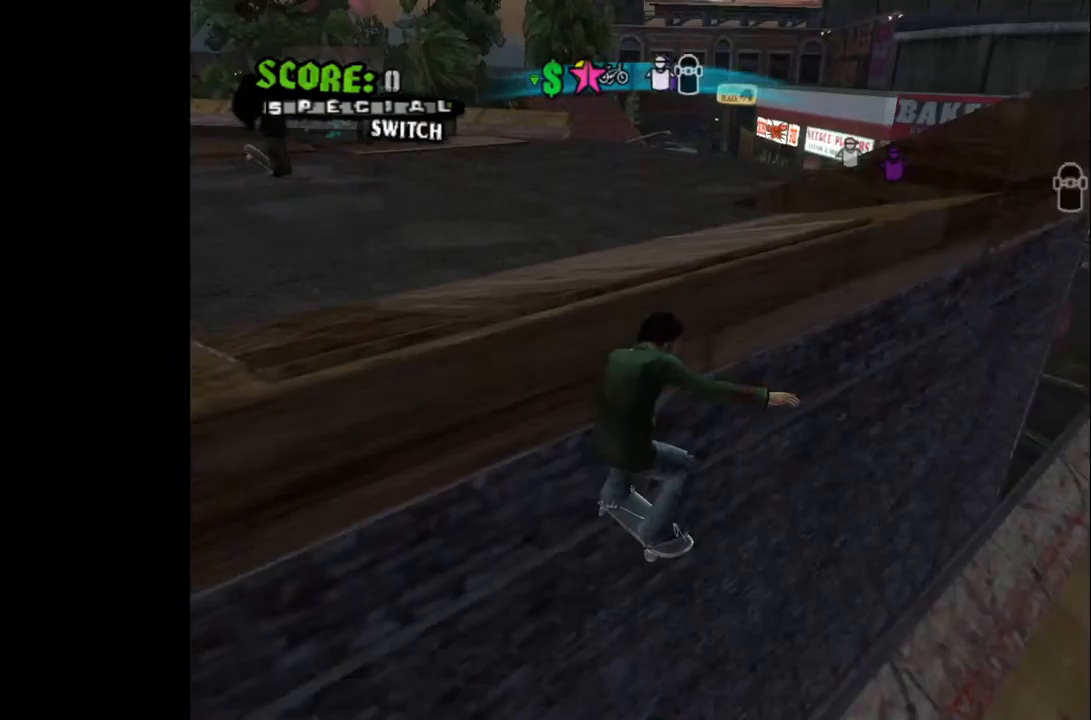
{"buttons": [], "left_stick": "center", "right_stick": "center", "events": []}
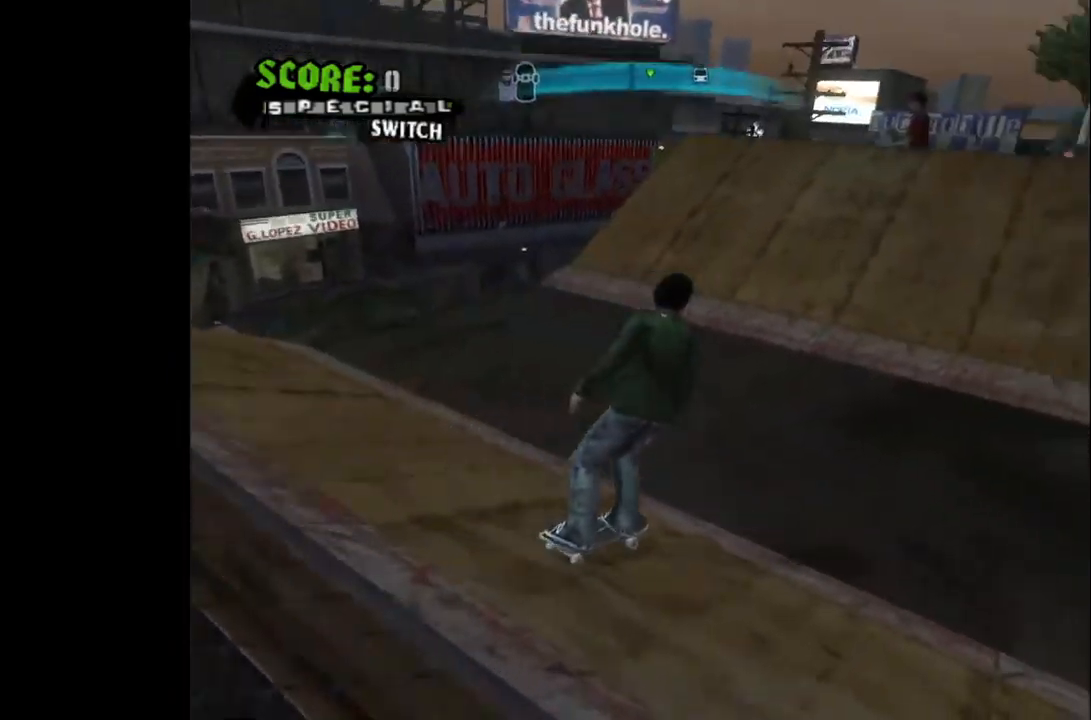
{"buttons": ["DPAD_LEFT"], "left_stick": "center", "right_stick": "center", "events": [[150, "DPAD_DOWN", "down"], [367, "DPAD_DOWN", "up"], [467, "DPAD_LEFT", "down"]]}
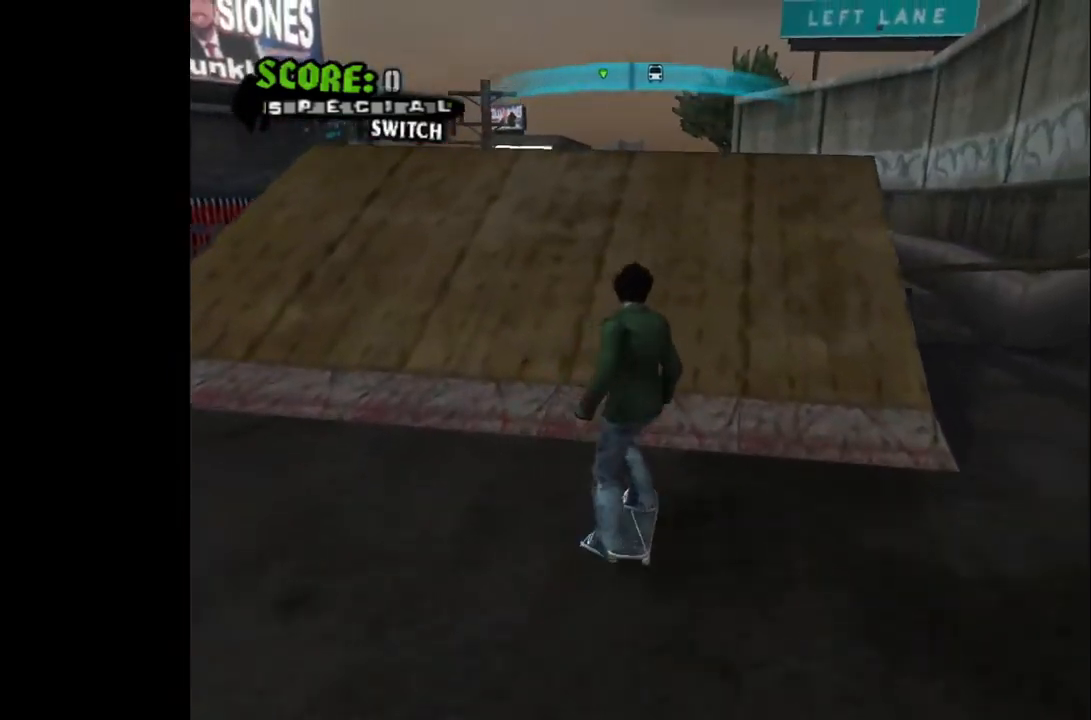
{"buttons": ["DPAD_DOWN", "DPAD_LEFT"], "left_stick": "center", "right_stick": "center", "events": [[50, "DPAD_LEFT", "up"], [117, "DPAD_DOWN", "down"], [383, "DPAD_LEFT", "down"]]}
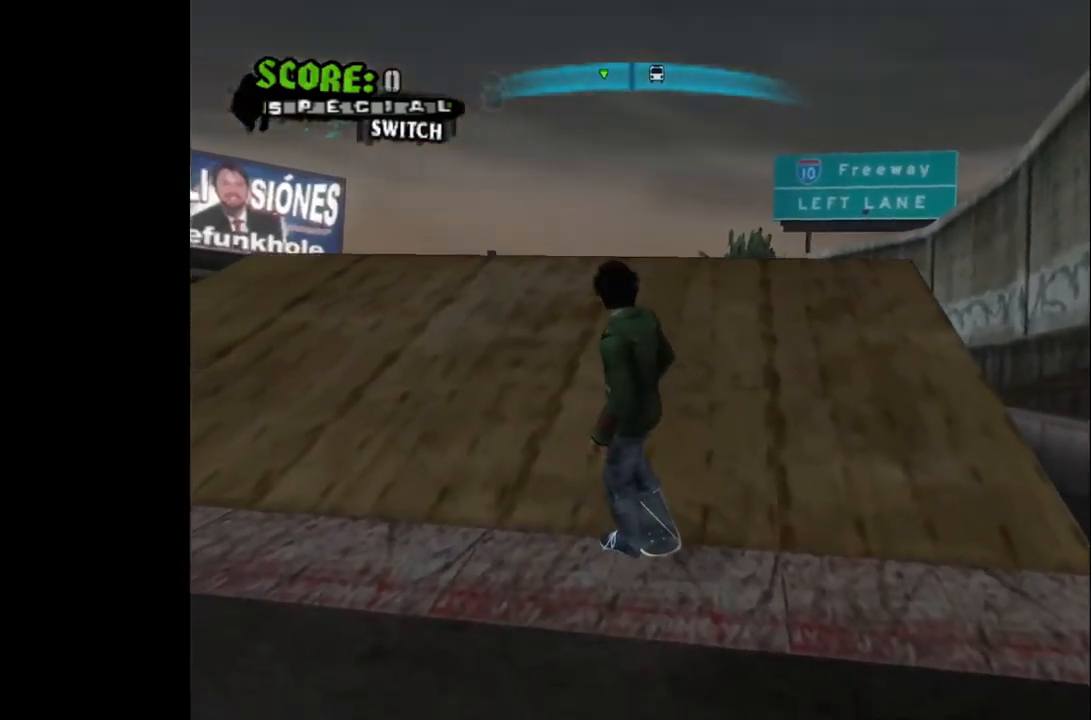
{"buttons": ["DPAD_DOWN", "DPAD_LEFT"], "left_stick": "center", "right_stick": "center", "events": []}
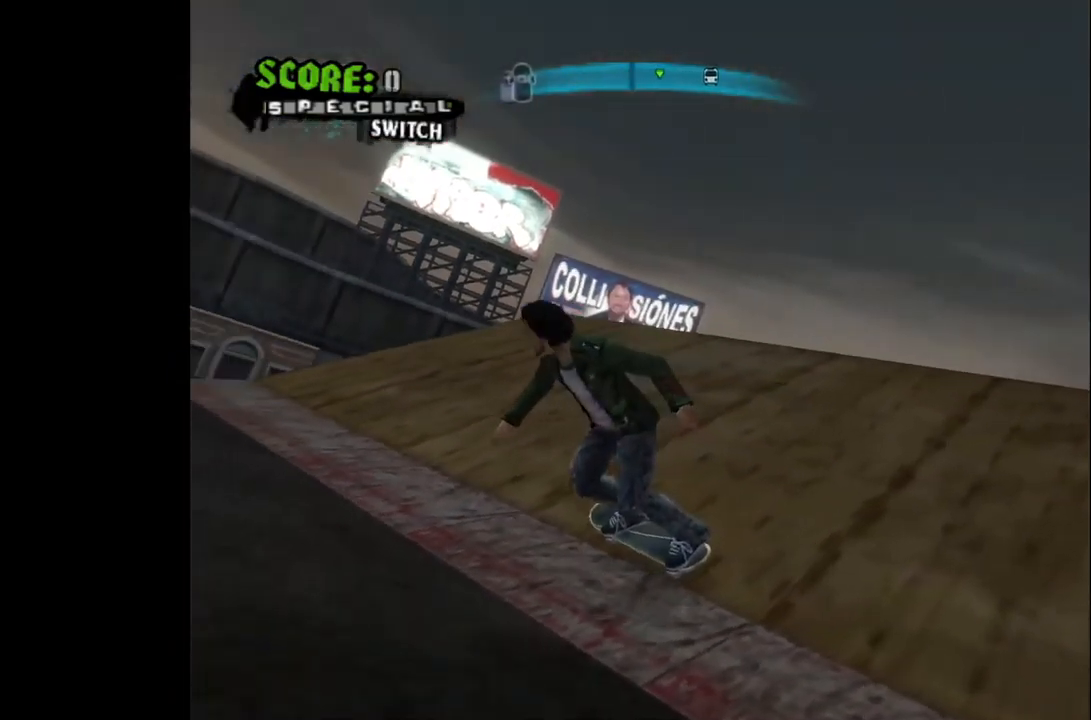
{"buttons": [], "left_stick": "center", "right_stick": "center", "events": [[433, "DPAD_LEFT", "up"], [500, "DPAD_DOWN", "up"]]}
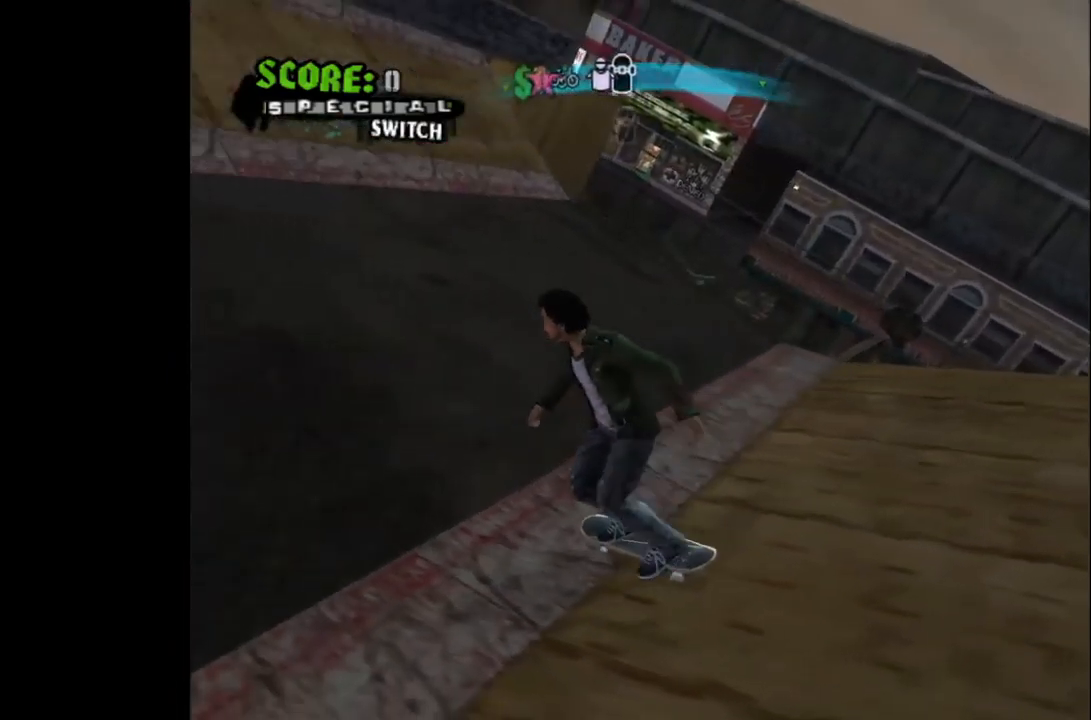
{"buttons": ["CROSS"], "left_stick": "center", "right_stick": "center", "events": [[33, "CROSS", "down"], [283, "DPAD_LEFT", "down"], [383, "DPAD_LEFT", "up"]]}
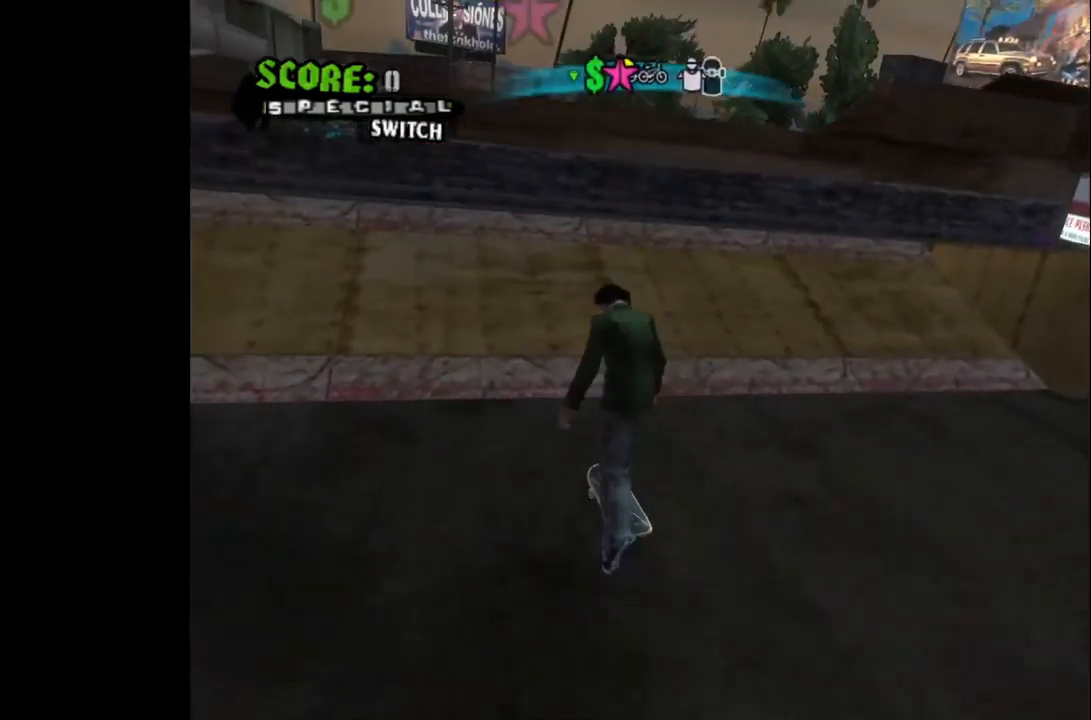
{"buttons": [], "left_stick": "center", "right_stick": "center", "events": [[267, "CROSS", "up"]]}
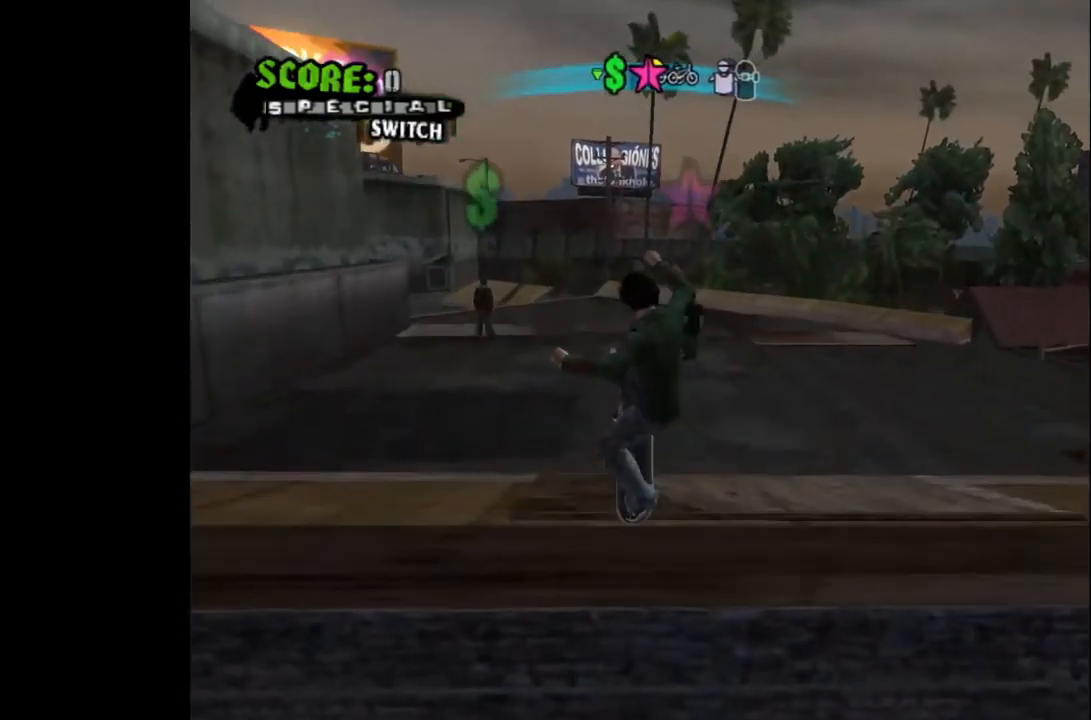
{"buttons": [], "left_stick": "center", "right_stick": "center", "events": []}
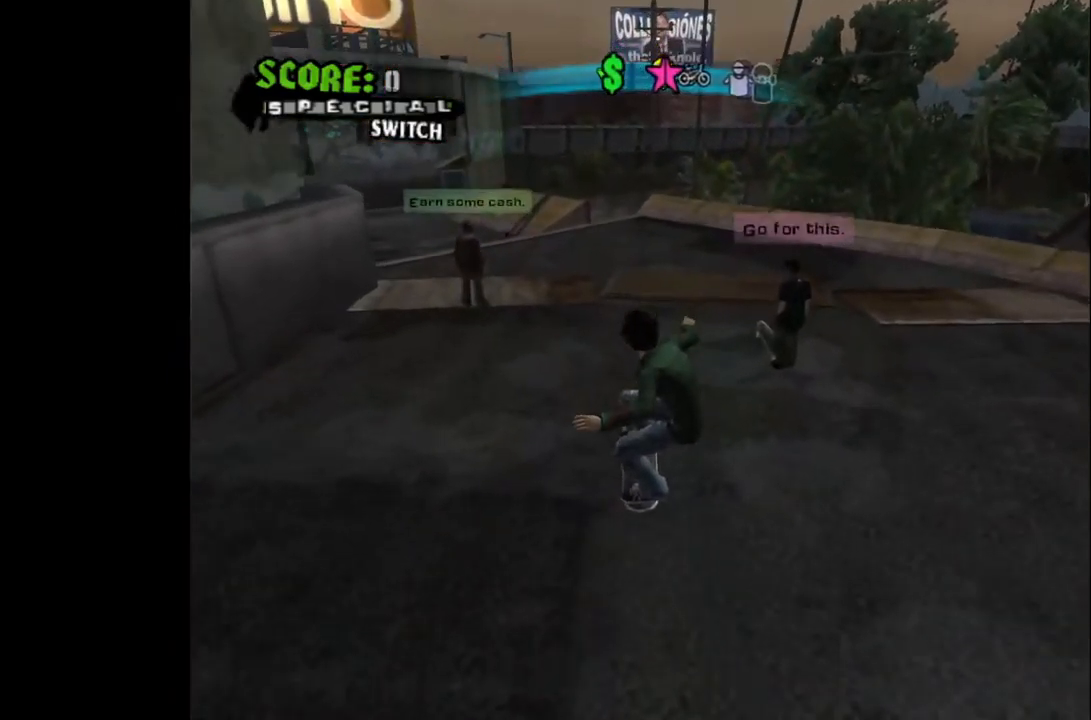
{"buttons": [], "left_stick": "center", "right_stick": "center", "events": [[33, "DPAD_DOWN", "down"], [33, "DPAD_RIGHT", "down"], [300, "DPAD_DOWN", "up"], [300, "DPAD_RIGHT", "up"], [383, "SQUARE", "down"], [500, "SQUARE", "up"]]}